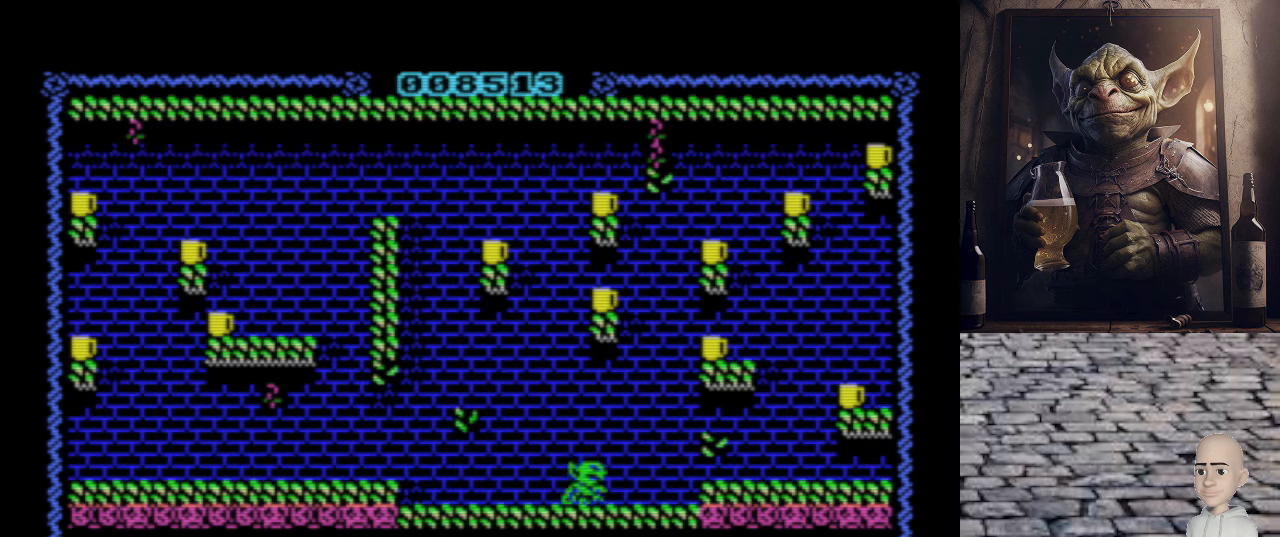
Gameplay with keyboard; each line is a JSON object with the keys held at the frame after it. "events" lists presses ("down") and releases ("up") of ".", "/", "0", "1", "2", "3", "4", "5", "6", "7", "8", "9", "a", "alt_l", "alt_r", "b", "backslash", "backspace", "c", "caps_lock", "comma", "ctrl_l", "ctrl_r", "d", "e", "equals", "escape", "f", "f1", "f10", "f11", "f12", "f2", "f3", "f4", "f5", "f6", "f7", "f8", "f9", "g", "h", "i", "j", "k", "l", "lbracket", "m", "minus", "n", "o", "p", "q", "quote", "r", "rbracket", "return", "s", "semicolon", "shift_l", "shift_r", "space", "super", "t", "tab", "tilde", "u", "v", "w", "x", "y" and "z" between this image and that frame as [ms after this image, input, new state], when the widget could be followed in between. No other keys are recorded. Mouse input is not recorded.
{"keys": ["p"], "events": [[120, "q", "up"]]}
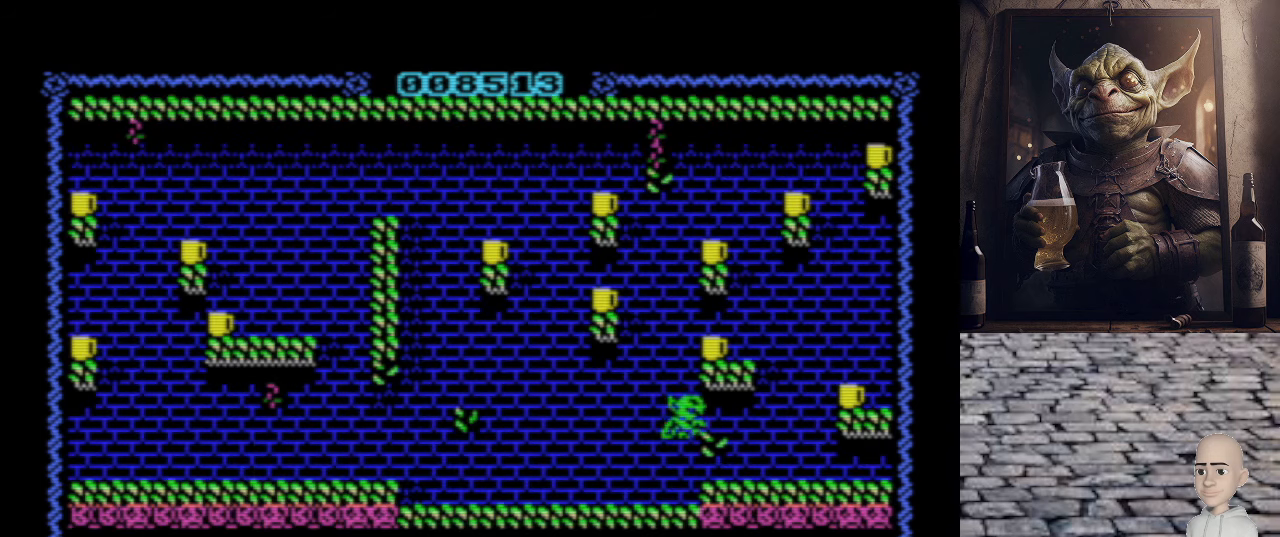
{"keys": ["p", "q"], "events": [[460, "q", "down"]]}
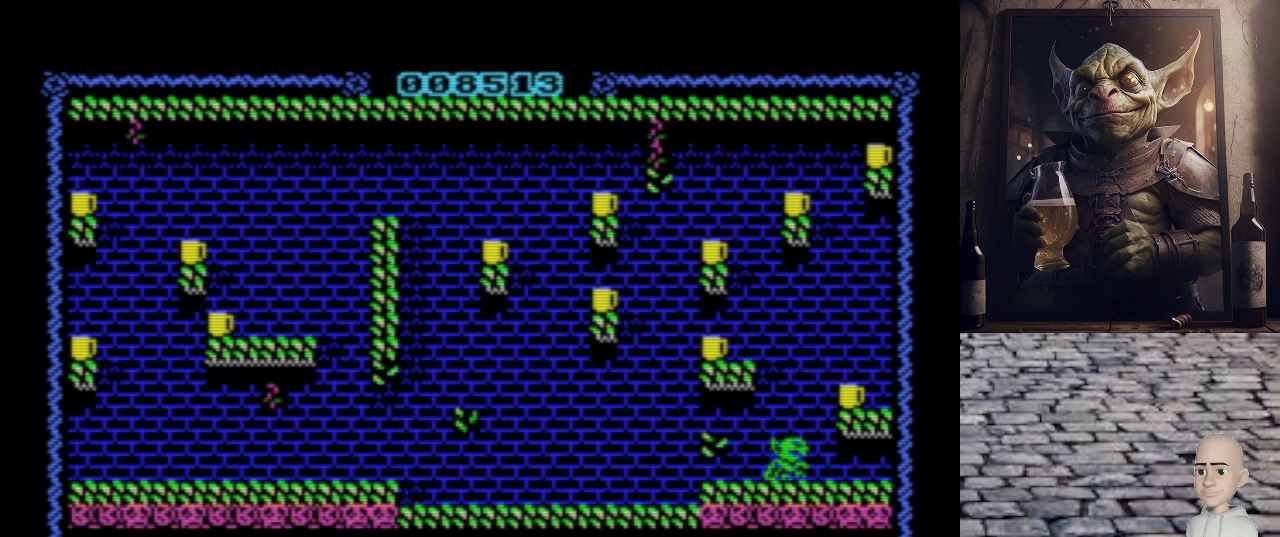
{"keys": [], "events": [[340, "q", "up"], [460, "p", "up"]]}
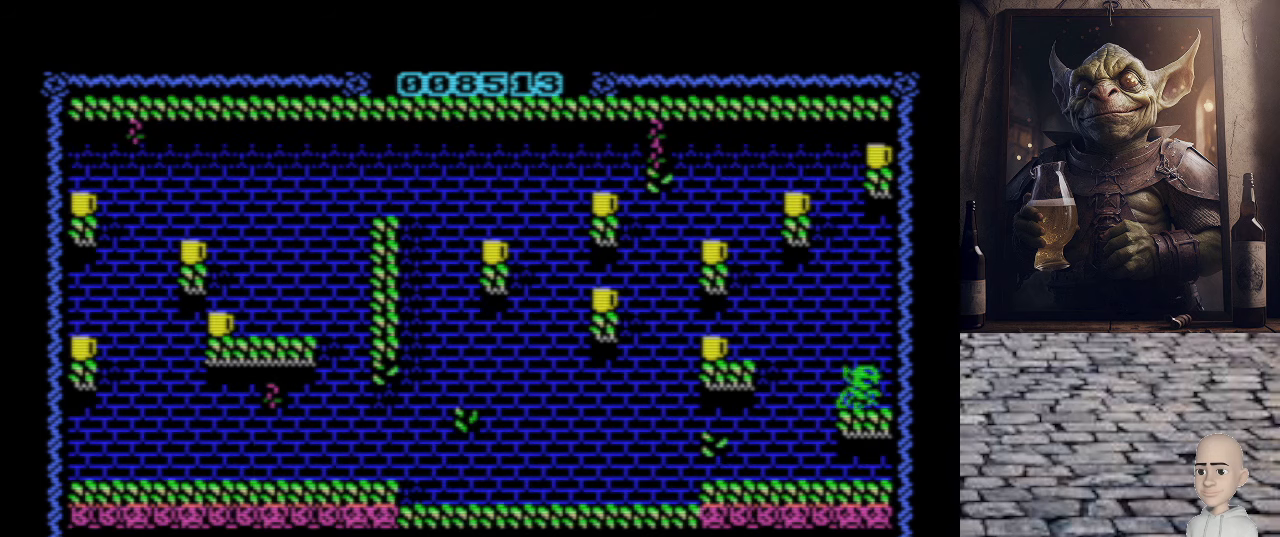
{"keys": ["o"], "events": [[40, "o", "down"], [180, "q", "down"], [420, "q", "up"]]}
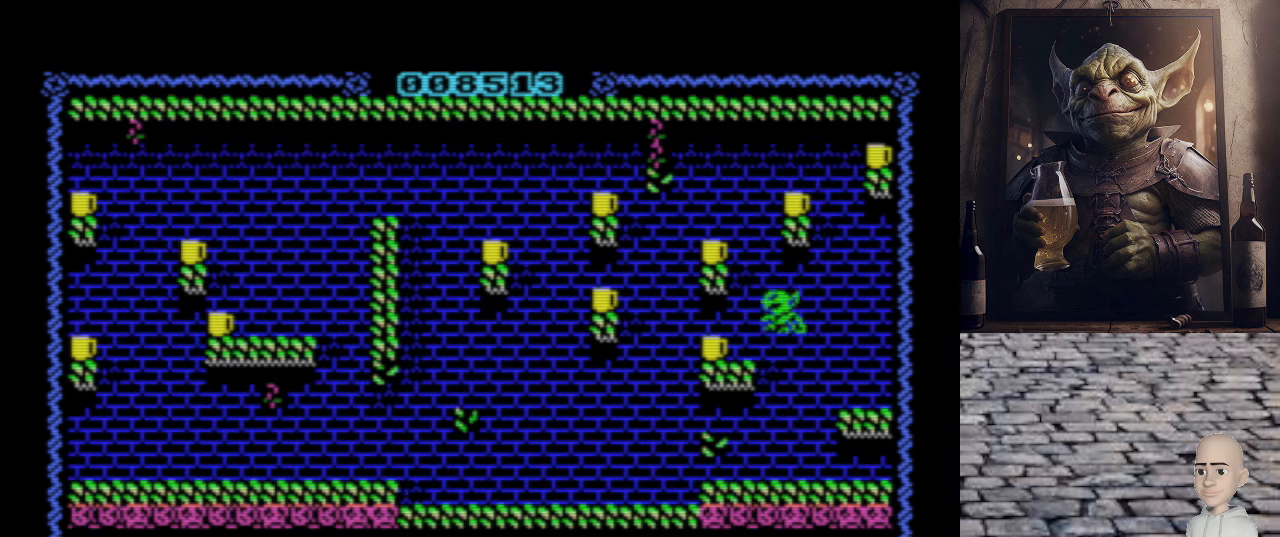
{"keys": [], "events": [[400, "o", "up"]]}
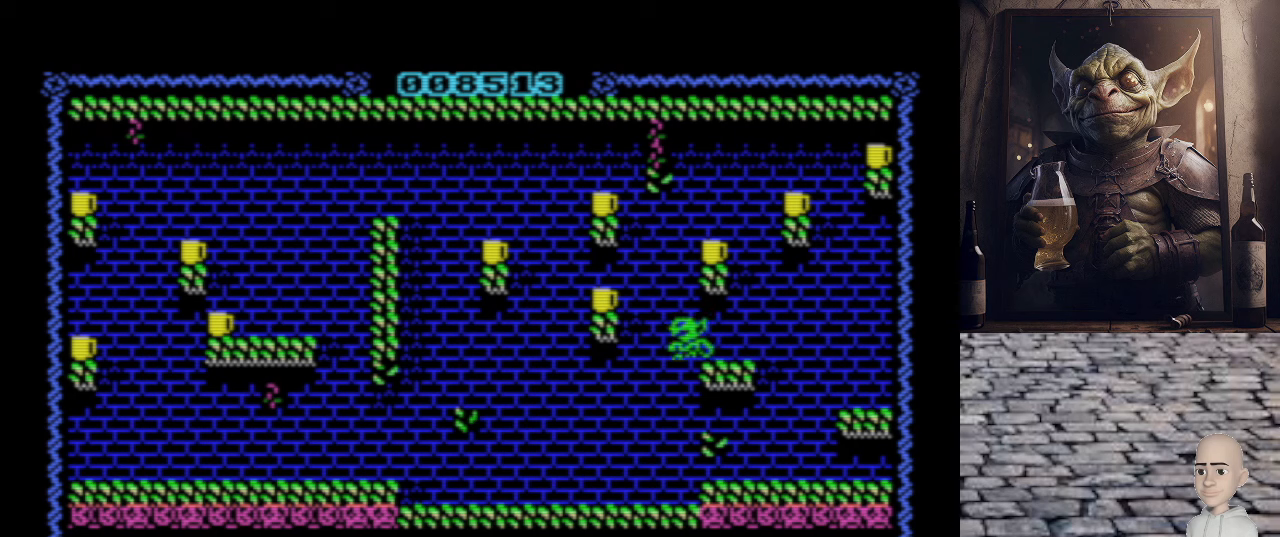
{"keys": ["o", "q"], "events": [[200, "o", "down"], [200, "q", "down"]]}
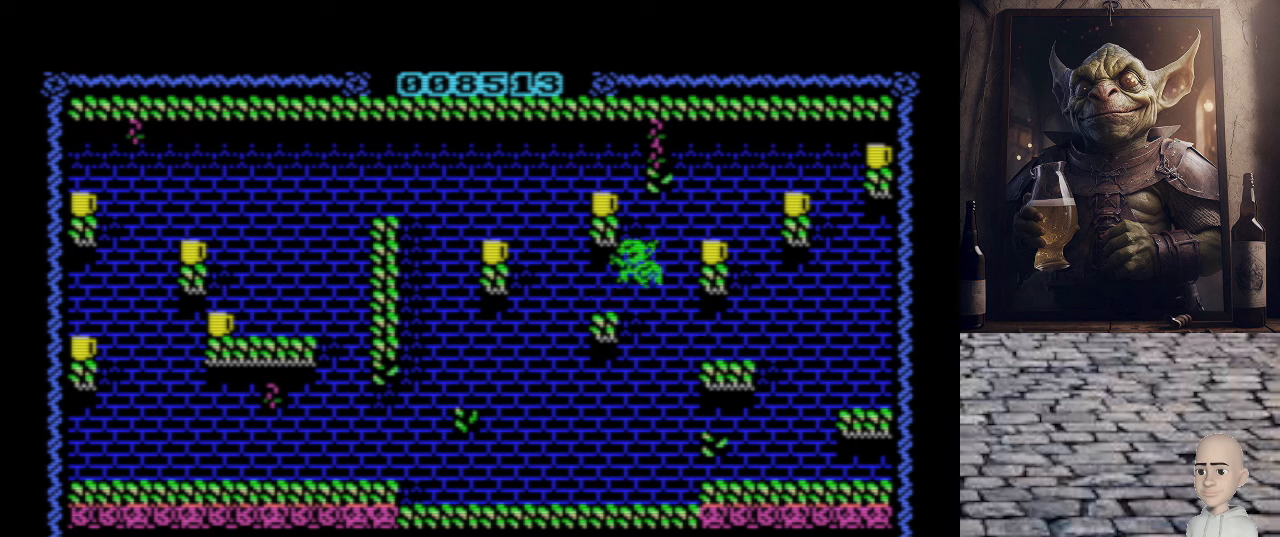
{"keys": ["o"], "events": [[20, "q", "up"], [80, "o", "up"], [460, "o", "down"]]}
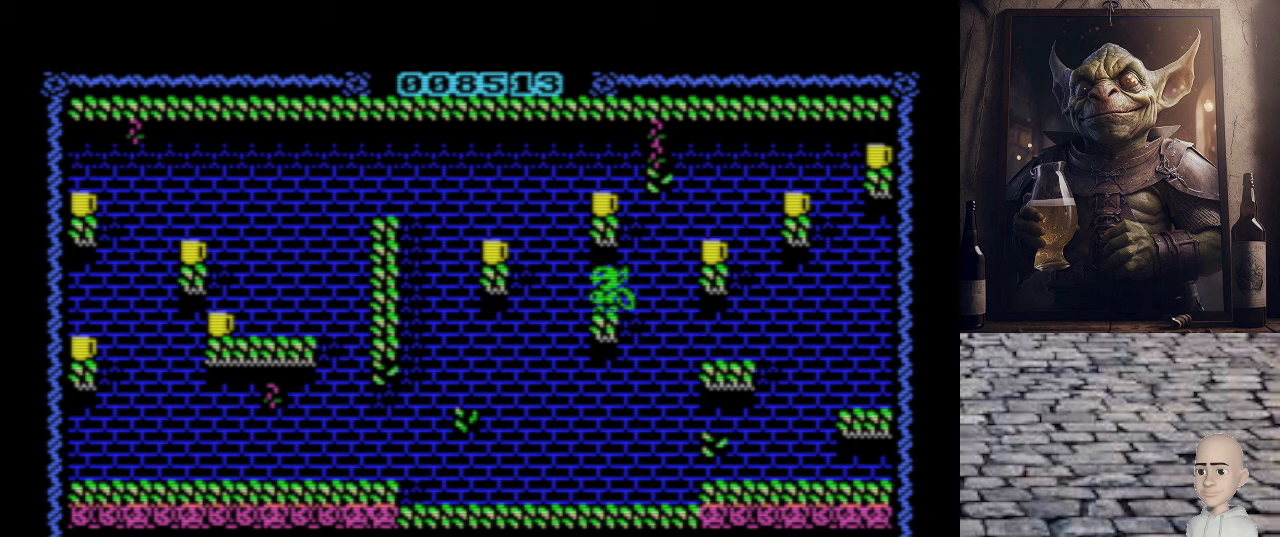
{"keys": ["o", "q"], "events": [[60, "o", "up"], [380, "o", "down"], [460, "q", "down"]]}
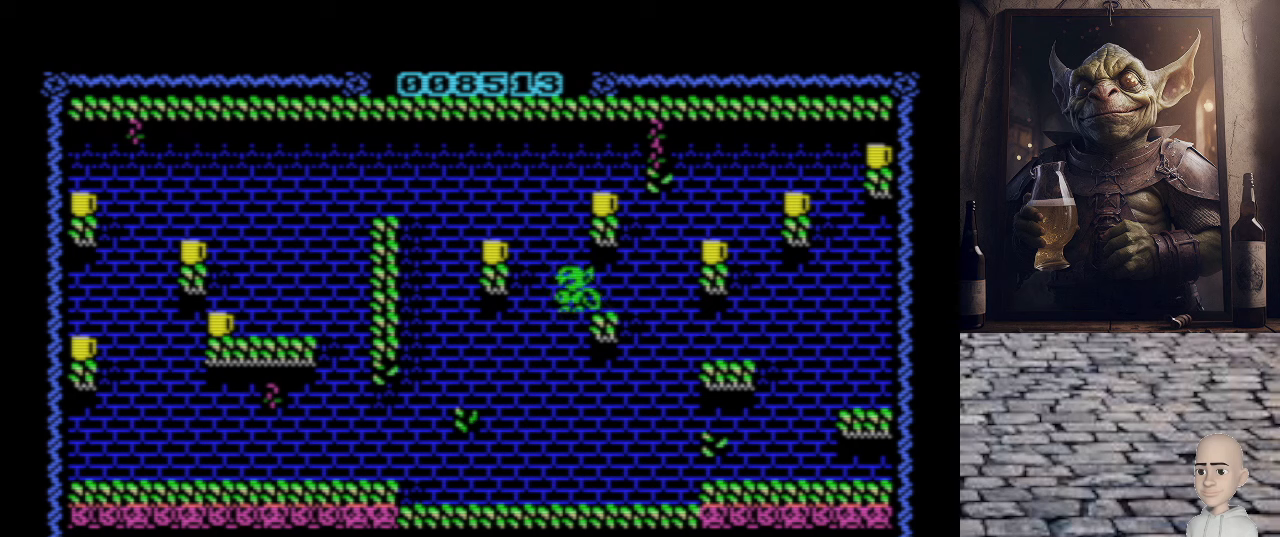
{"keys": [], "events": [[360, "o", "up"], [360, "q", "up"]]}
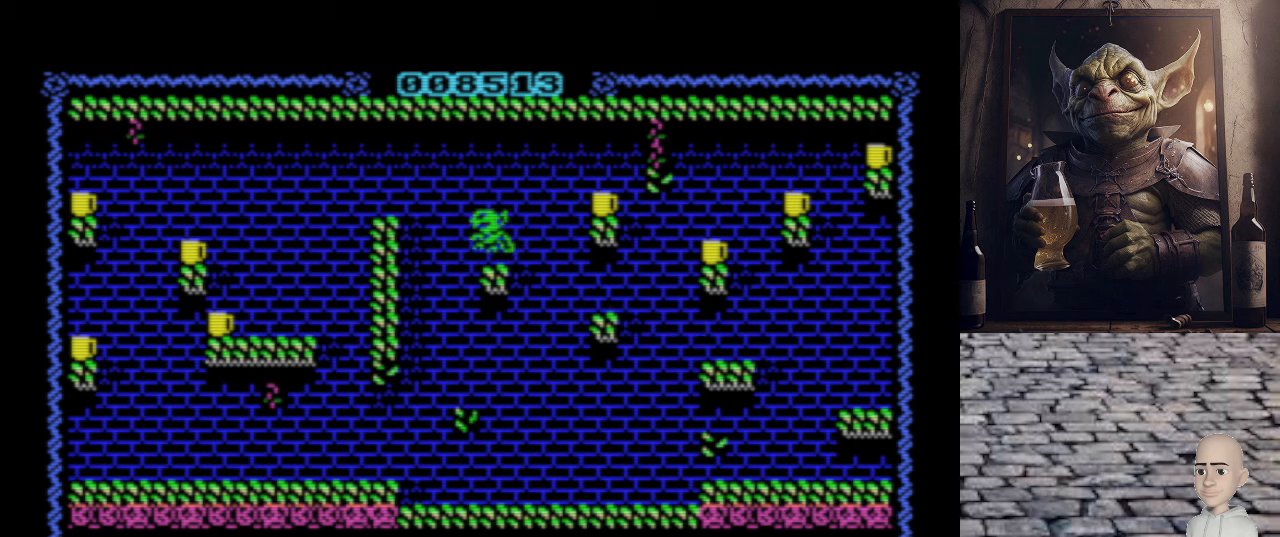
{"keys": ["p"], "events": [[120, "p", "down"], [140, "q", "down"], [400, "q", "up"]]}
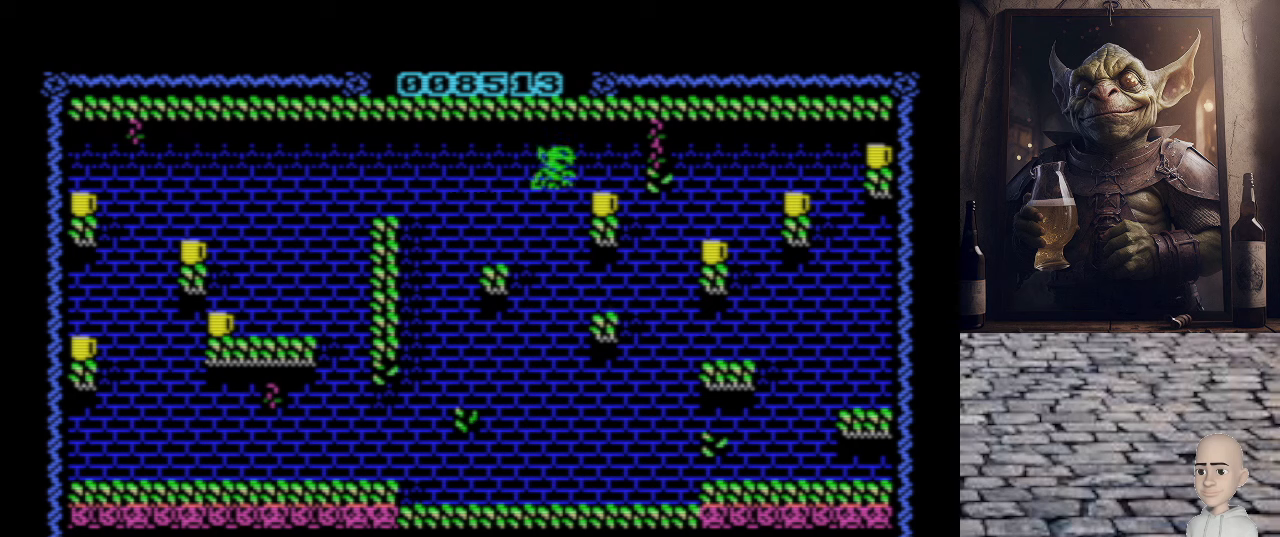
{"keys": ["p"], "events": [[240, "q", "down"], [400, "q", "up"]]}
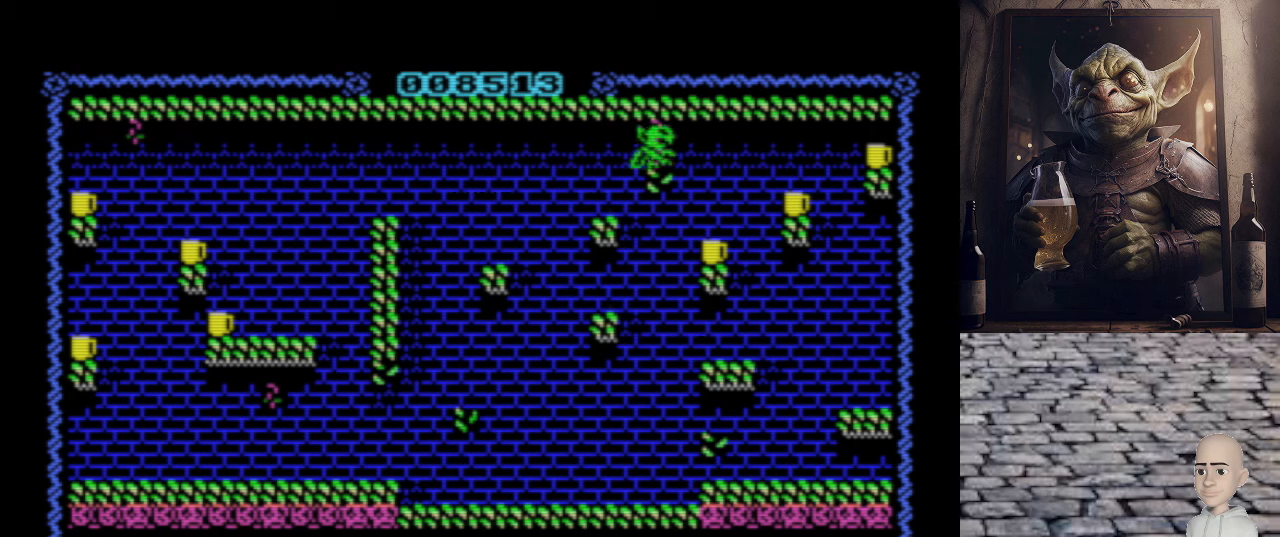
{"keys": ["p", "q"], "events": [[300, "p", "up"], [400, "p", "down"], [400, "q", "down"]]}
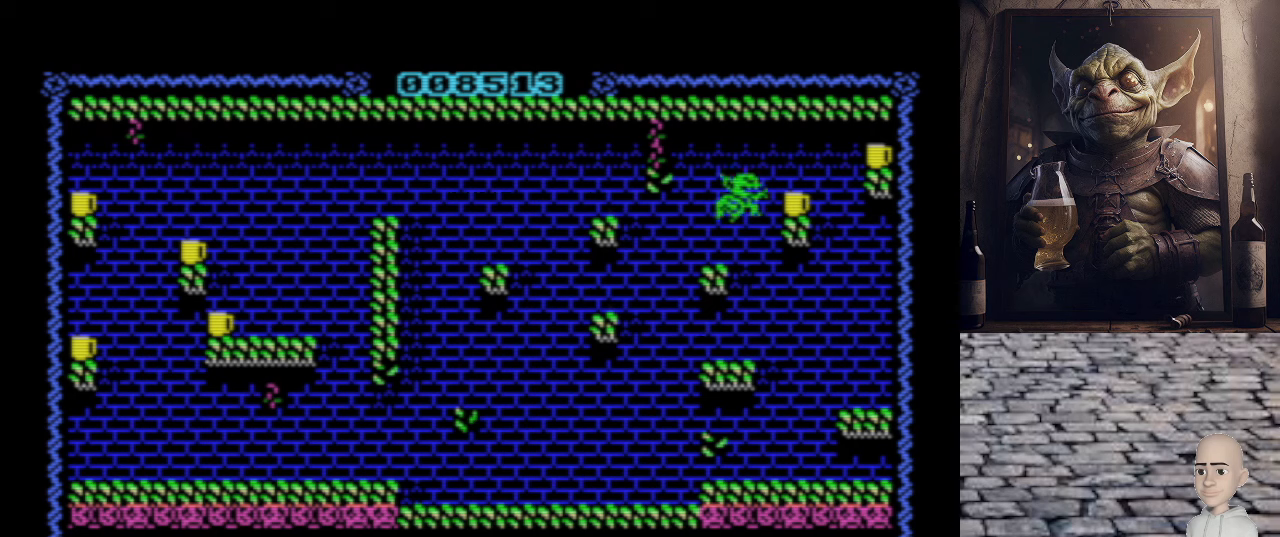
{"keys": ["p", "q"], "events": [[140, "q", "up"], [240, "p", "up"], [480, "p", "down"], [500, "q", "down"]]}
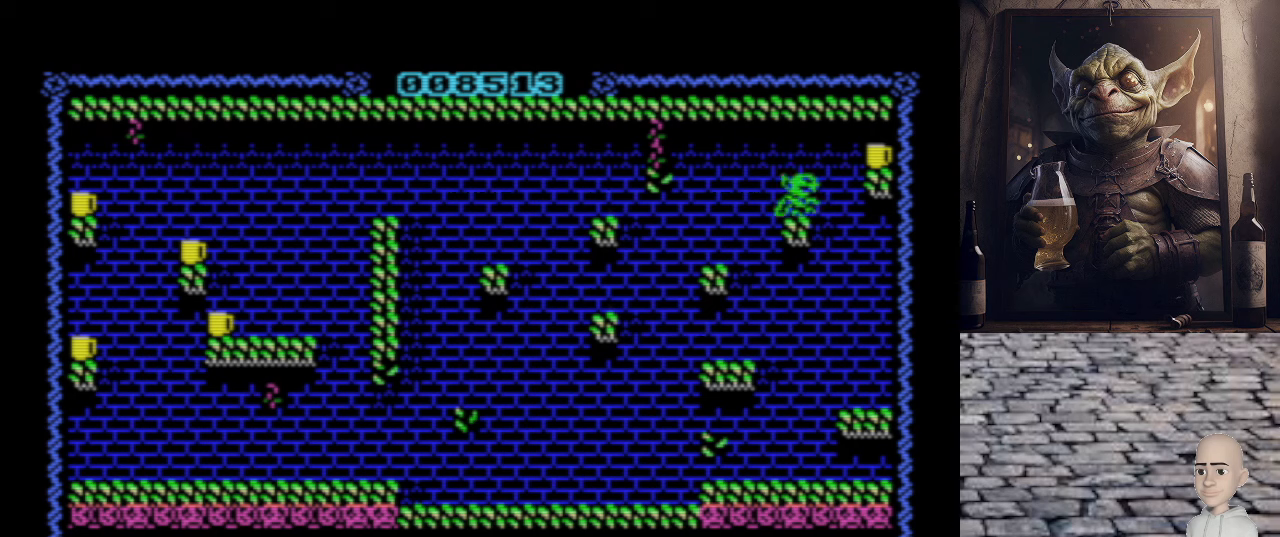
{"keys": ["o"], "events": [[280, "q", "up"], [420, "o", "down"], [420, "p", "up"]]}
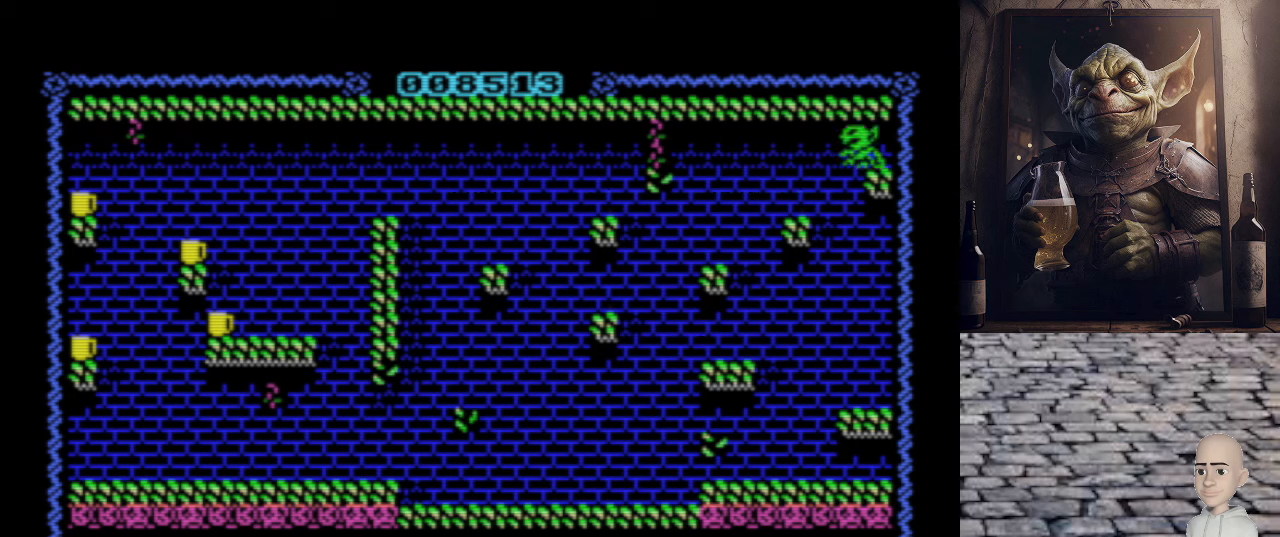
{"keys": ["o"], "events": [[140, "q", "down"], [320, "q", "up"]]}
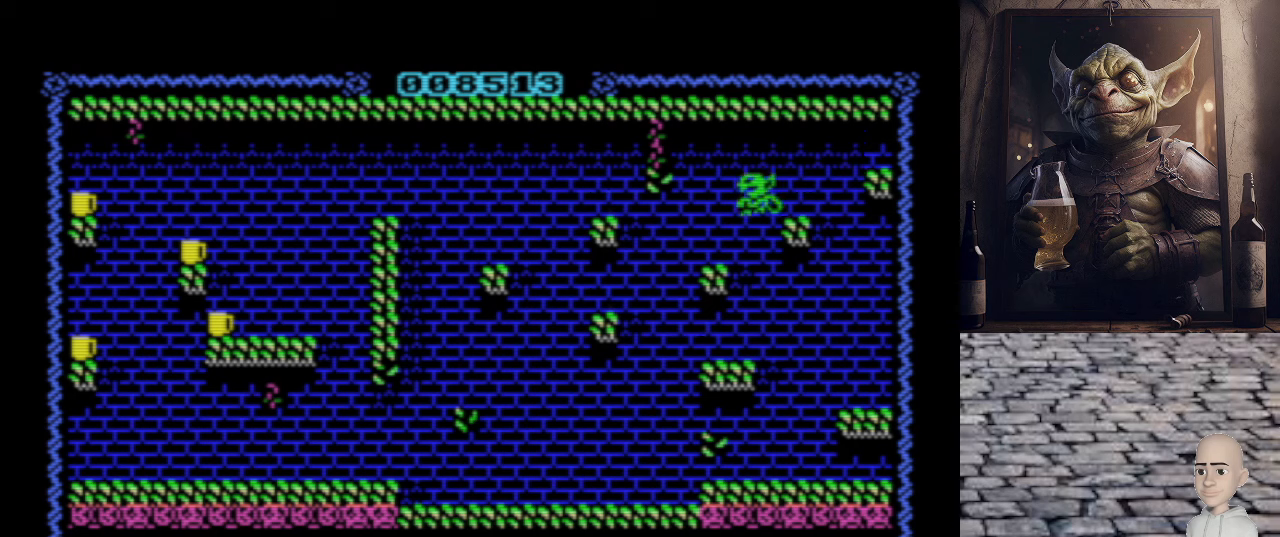
{"keys": ["o", "q"], "events": [[160, "o", "up"], [380, "o", "down"], [420, "q", "down"]]}
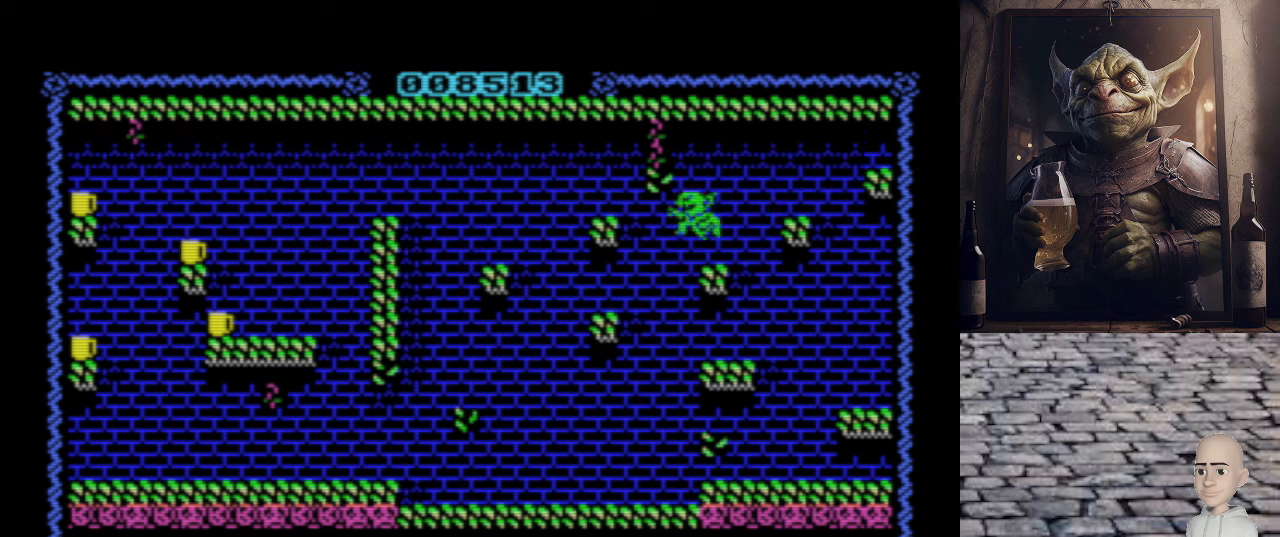
{"keys": ["o", "q"], "events": [[240, "q", "up"], [480, "q", "down"]]}
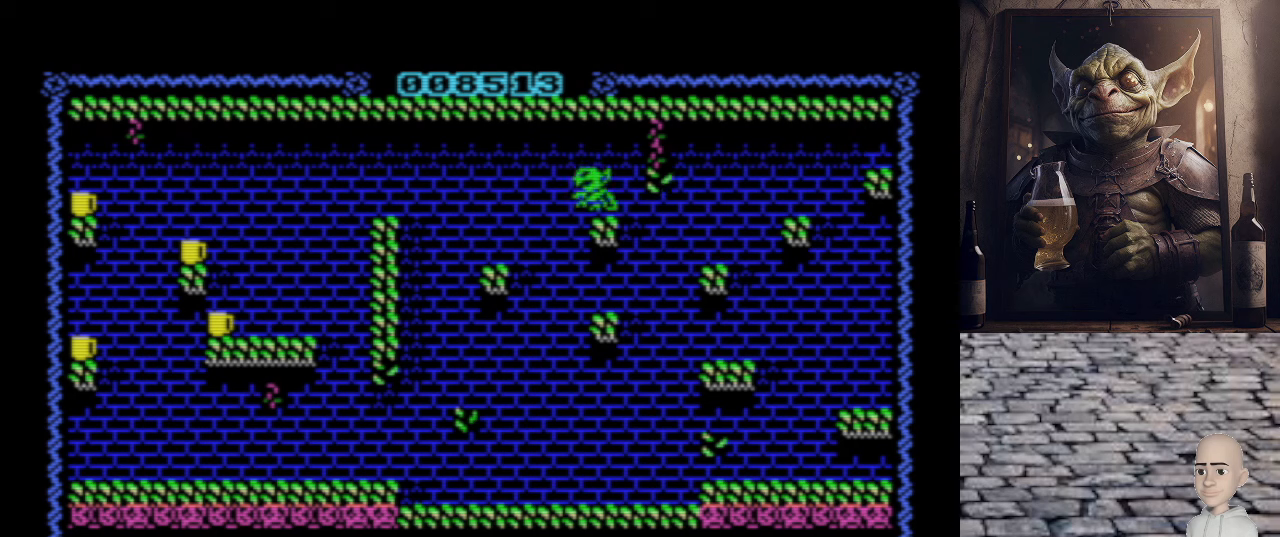
{"keys": [], "events": [[220, "q", "up"], [460, "o", "up"]]}
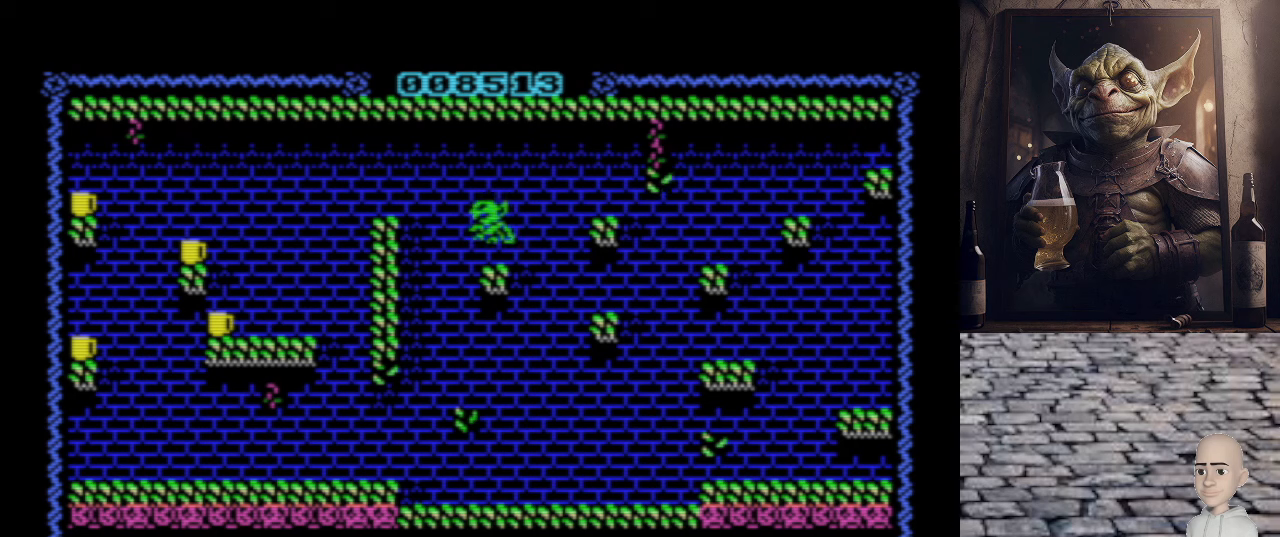
{"keys": ["o"], "events": [[160, "o", "down"], [160, "q", "down"], [460, "q", "up"]]}
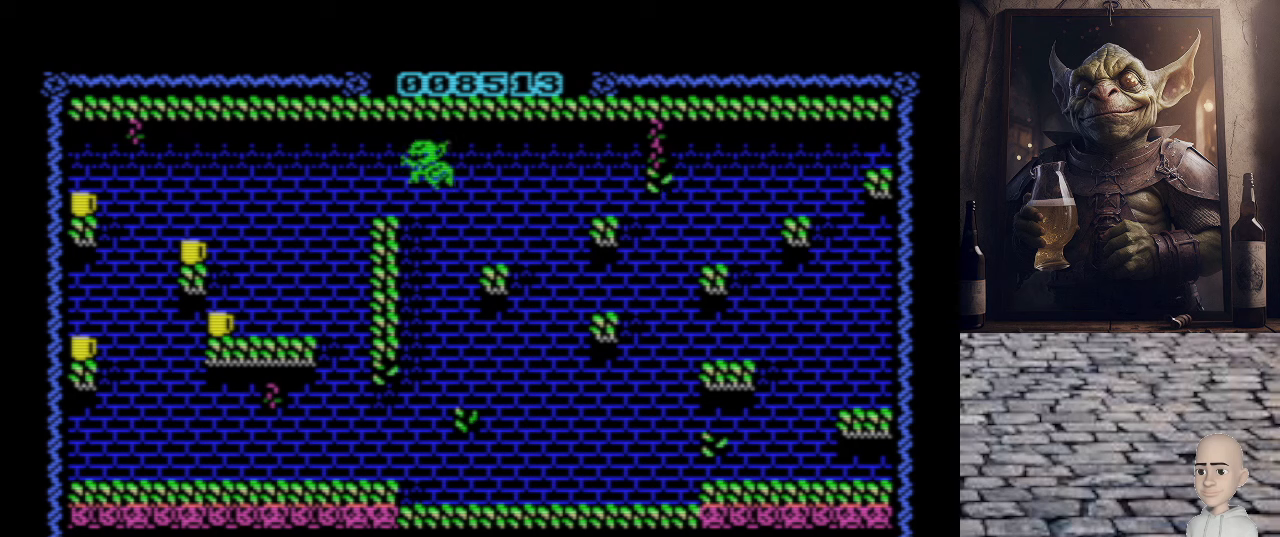
{"keys": ["o"], "events": []}
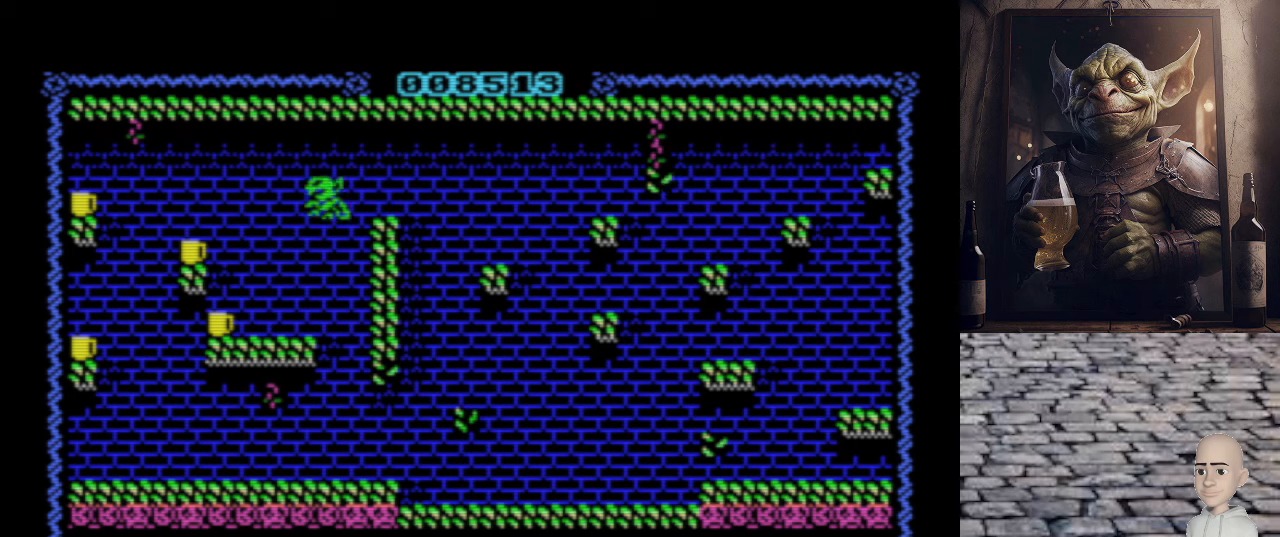
{"keys": ["q"], "events": [[300, "o", "up"], [480, "q", "down"]]}
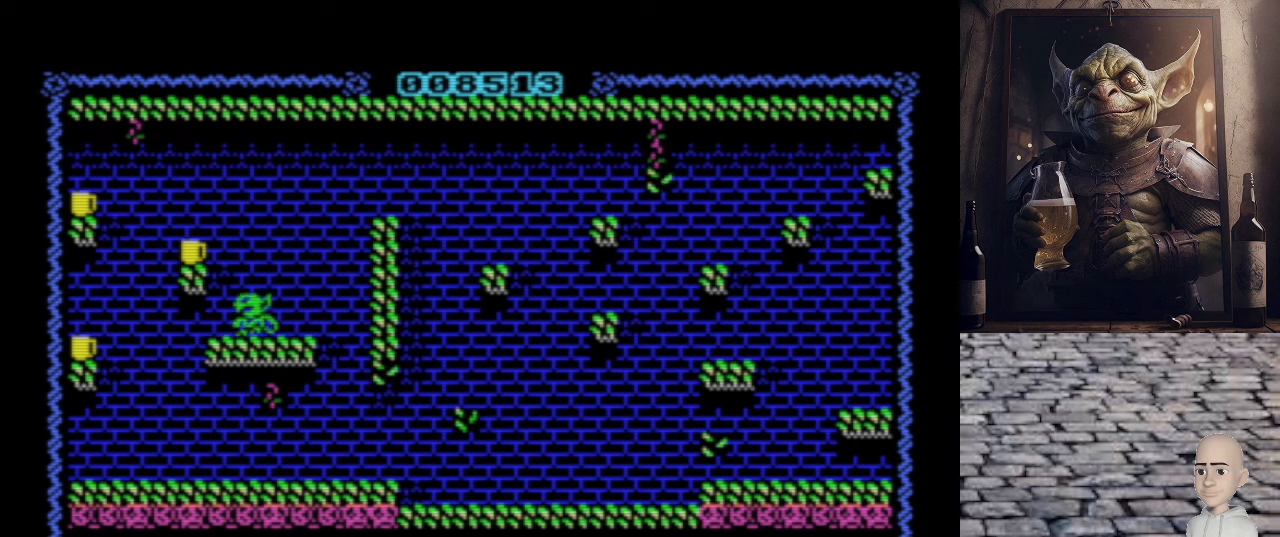
{"keys": ["o"], "events": [[40, "o", "down"], [280, "q", "up"], [340, "o", "up"], [480, "o", "down"]]}
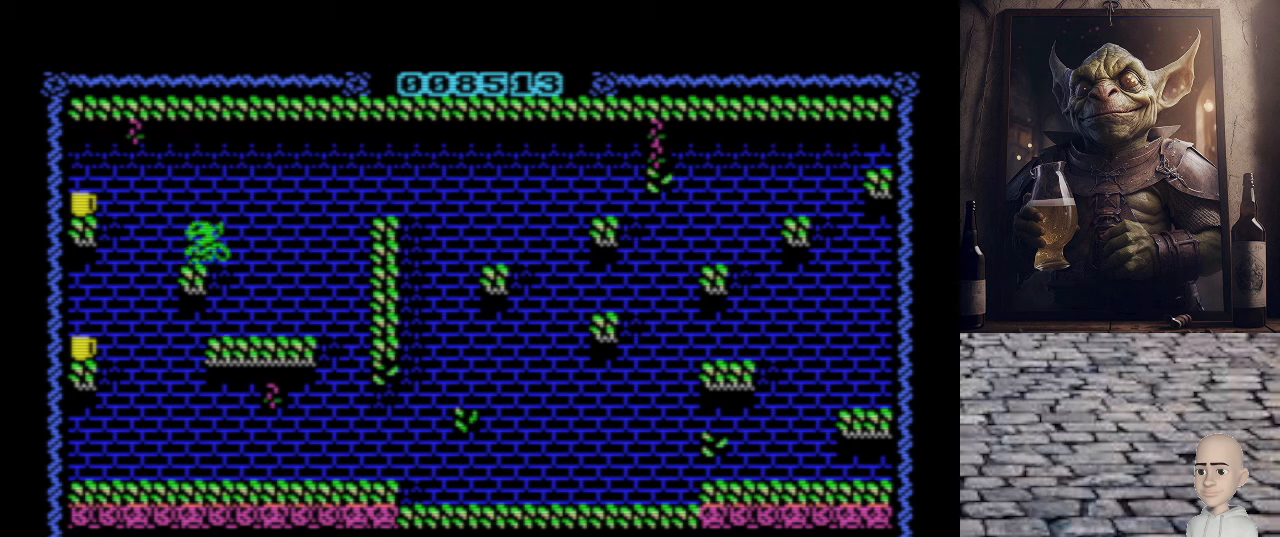
{"keys": ["o"], "events": [[80, "q", "down"], [400, "q", "up"]]}
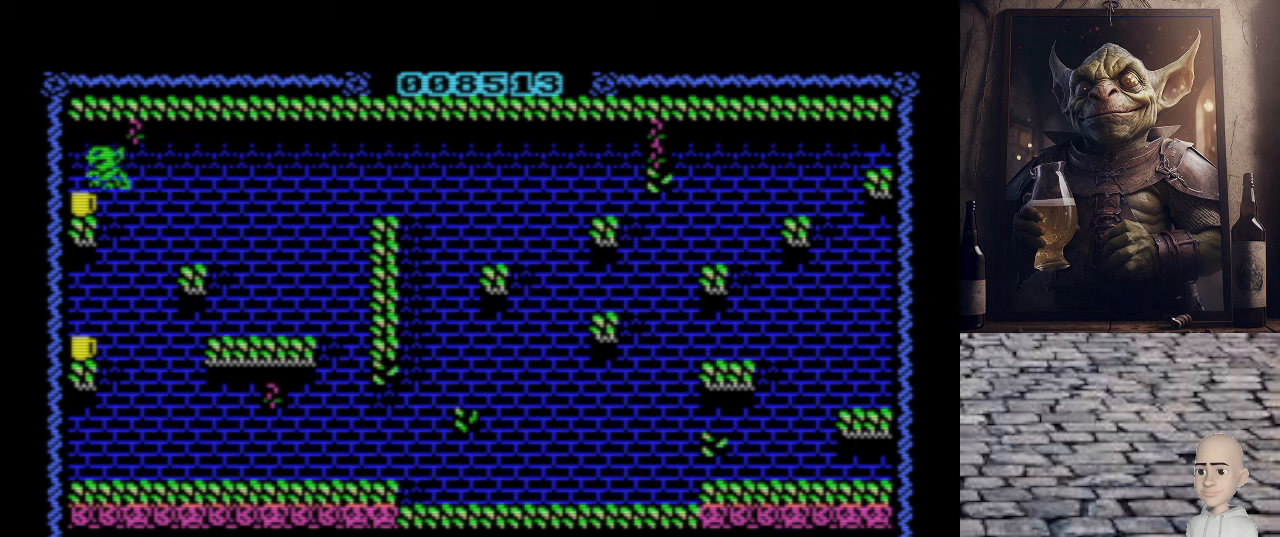
{"keys": ["o"], "events": [[240, "o", "up"], [240, "p", "down"], [420, "o", "down"], [420, "p", "up"]]}
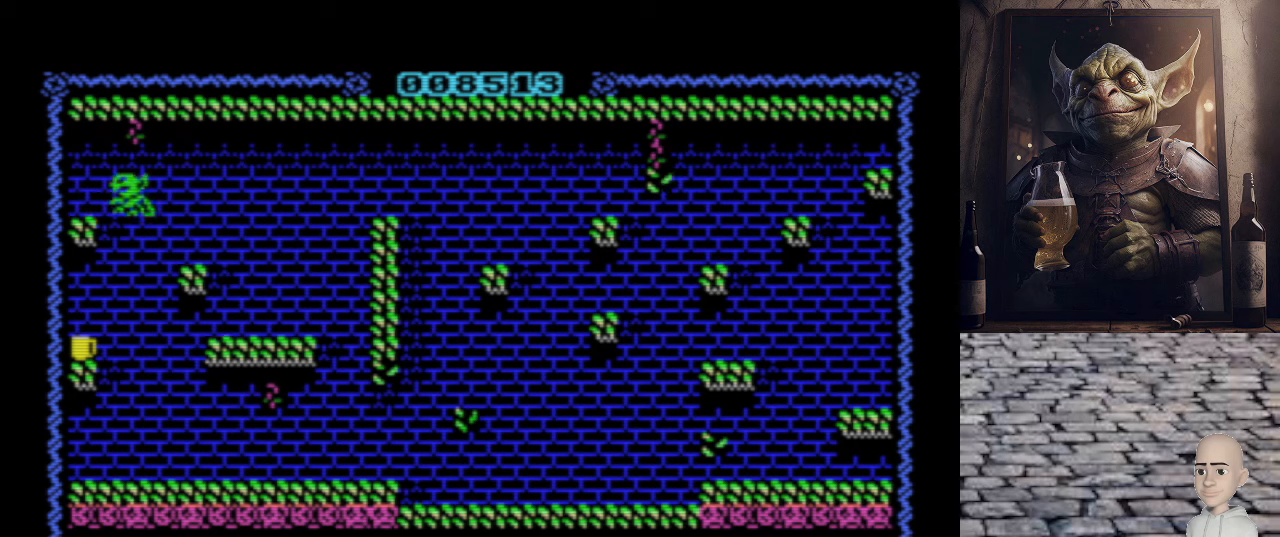
{"keys": ["p"], "events": [[360, "p", "down"], [400, "o", "up"]]}
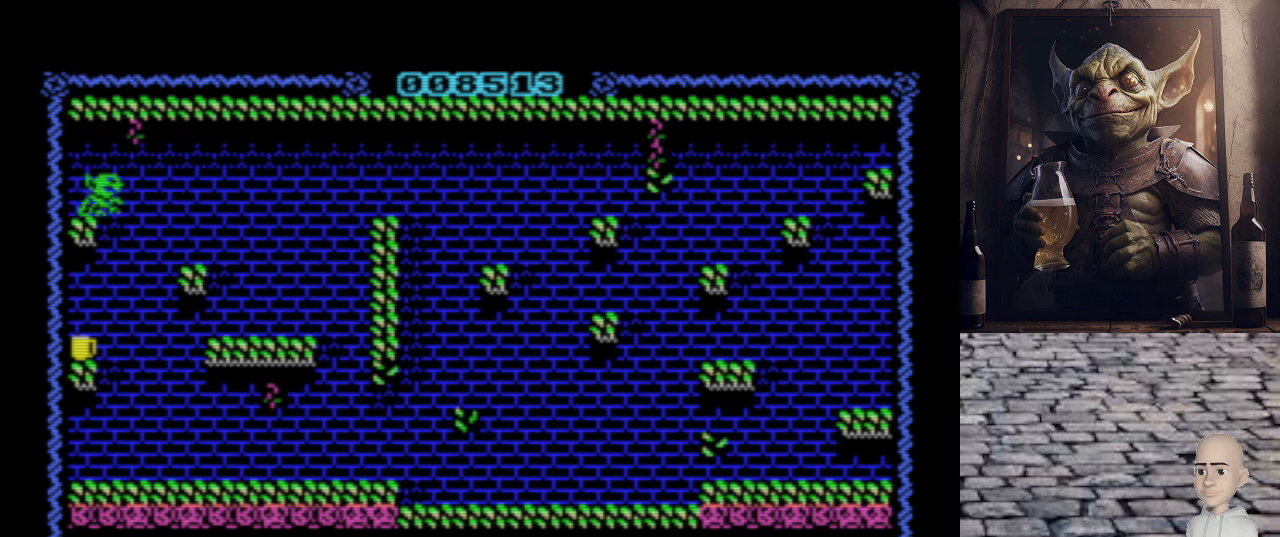
{"keys": ["o"], "events": [[120, "o", "down"], [140, "p", "up"]]}
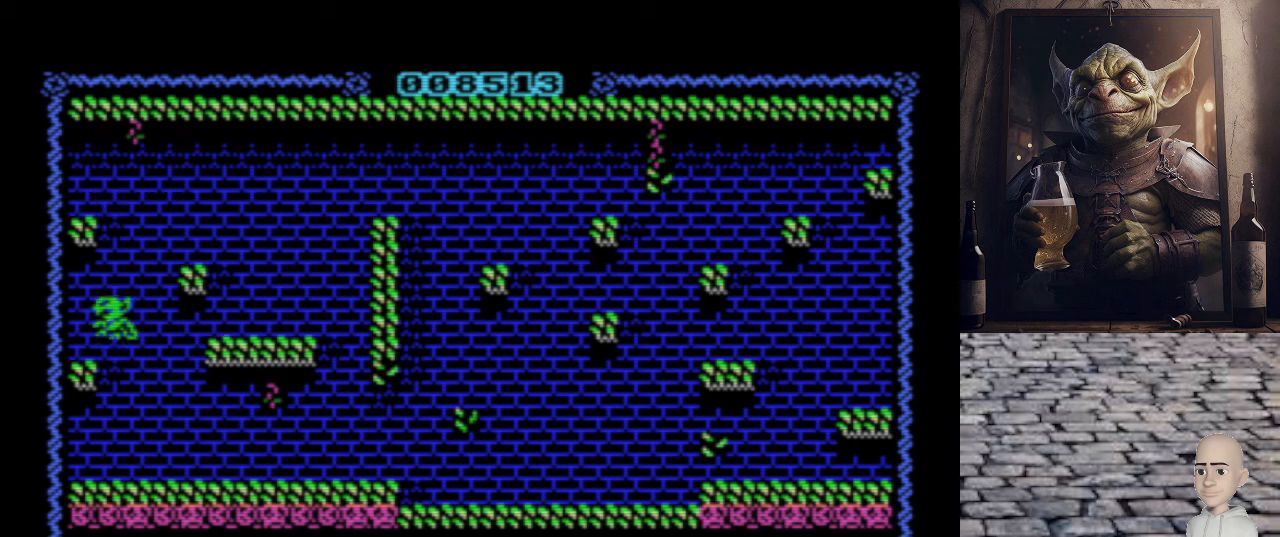
{"keys": [], "events": [[460, "o", "up"]]}